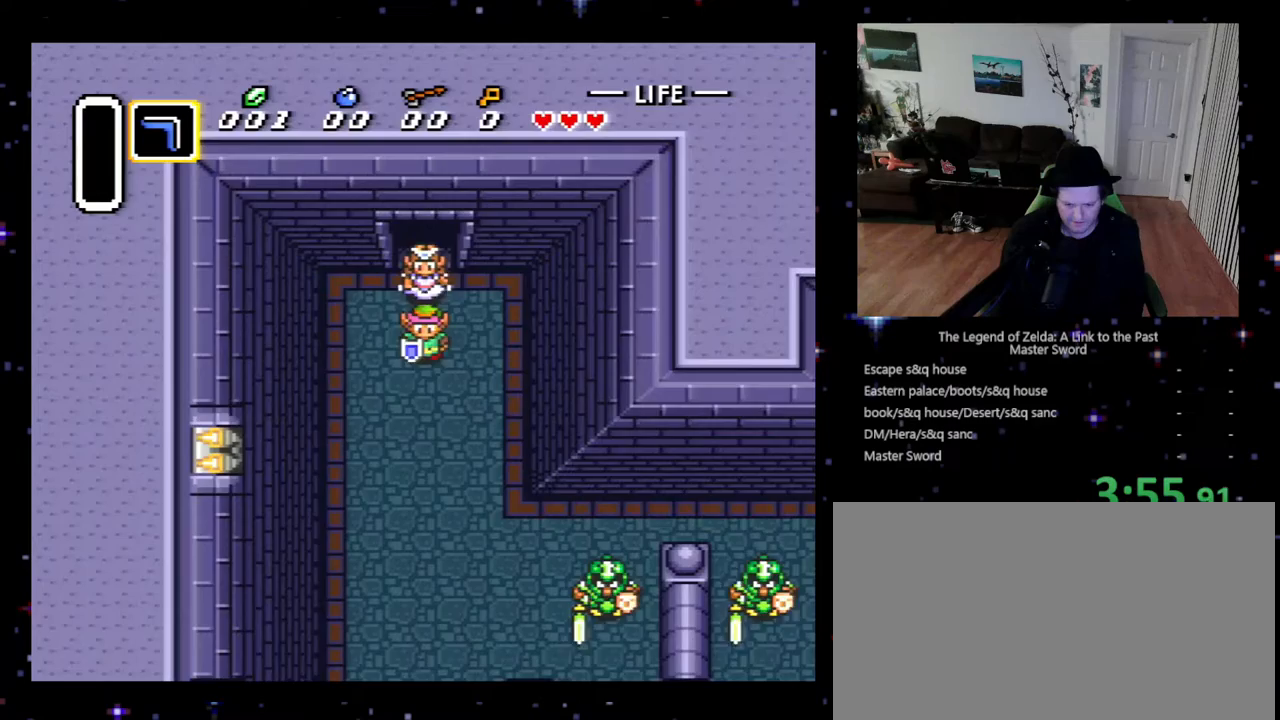
Gameplay with a controller (Nintendo layout); each line is a JSON object with the inputs held at the frame after it. "events" lists button and stick changes between this image and that frame as [ms after this image, input, new state], when the widget could be followed in between. Not read: L3 R3.
{"buttons": ["DPAD_DOWN"], "events": []}
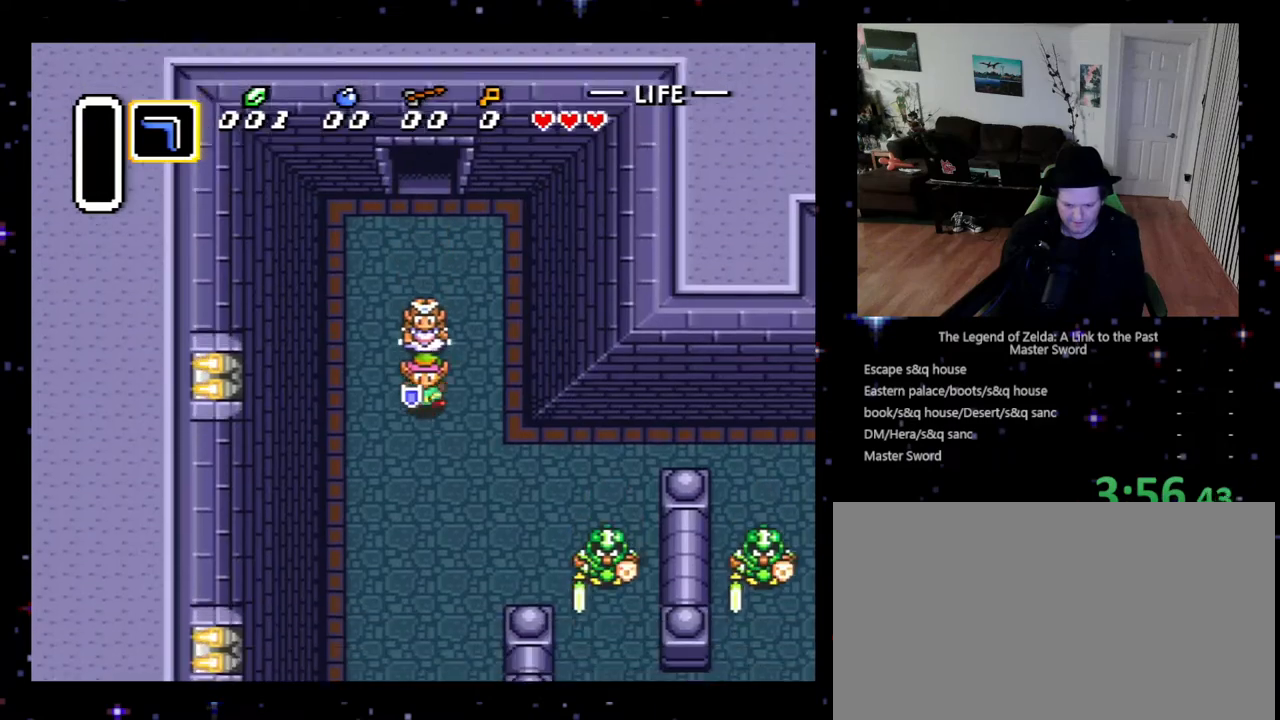
{"buttons": ["DPAD_RIGHT"], "events": [[267, "DPAD_RIGHT", "down"], [333, "DPAD_DOWN", "up"]]}
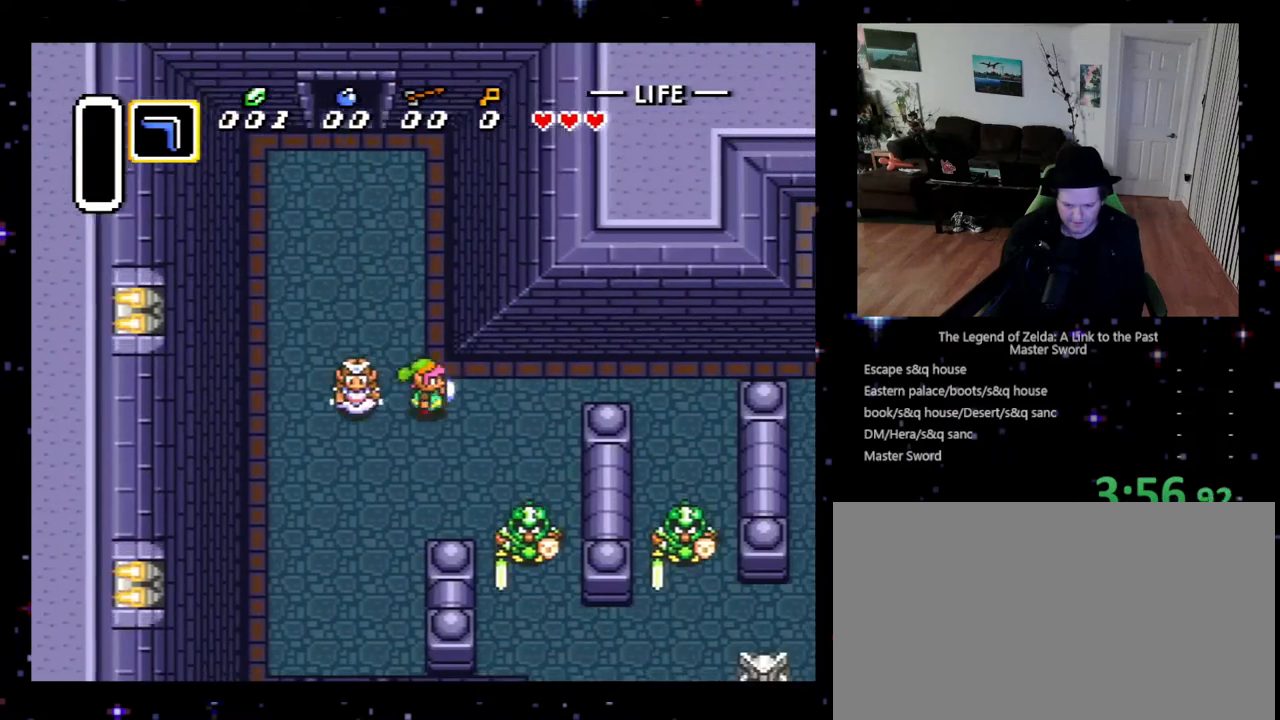
{"buttons": ["DPAD_RIGHT"], "events": [[167, "DPAD_UP", "down"], [367, "DPAD_UP", "up"]]}
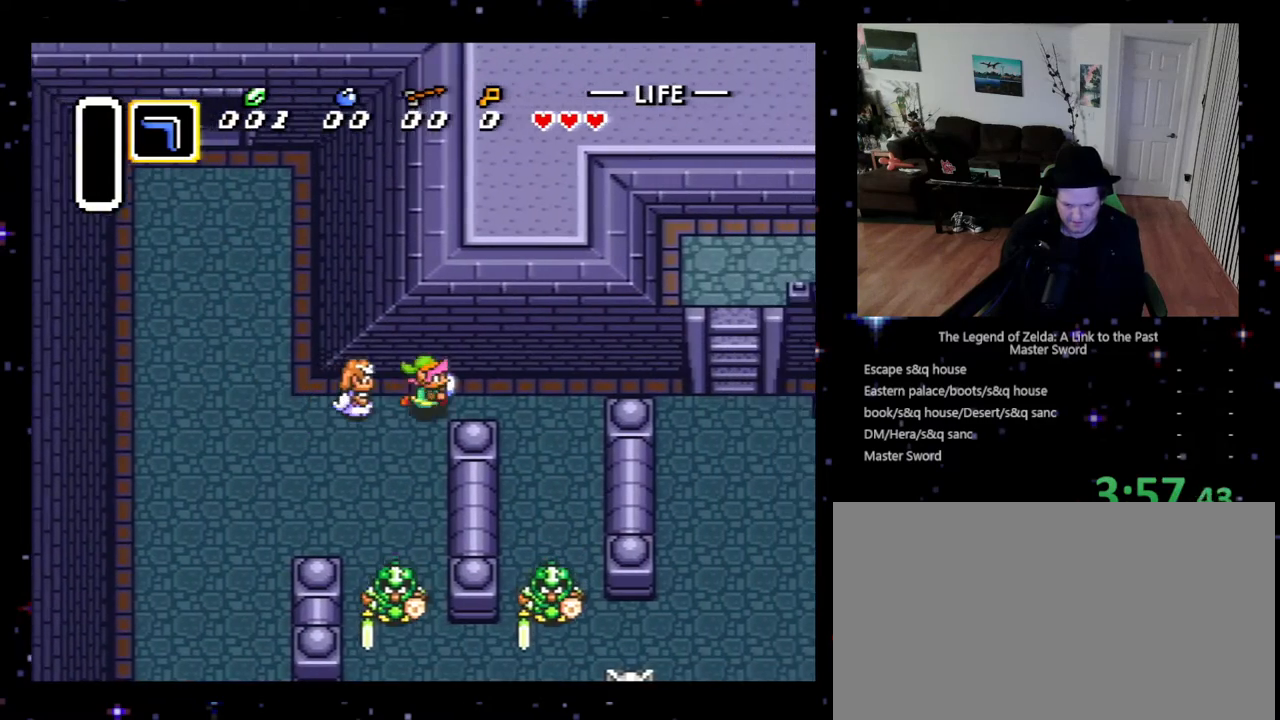
{"buttons": ["DPAD_DOWN", "DPAD_RIGHT"], "events": [[300, "DPAD_DOWN", "down"]]}
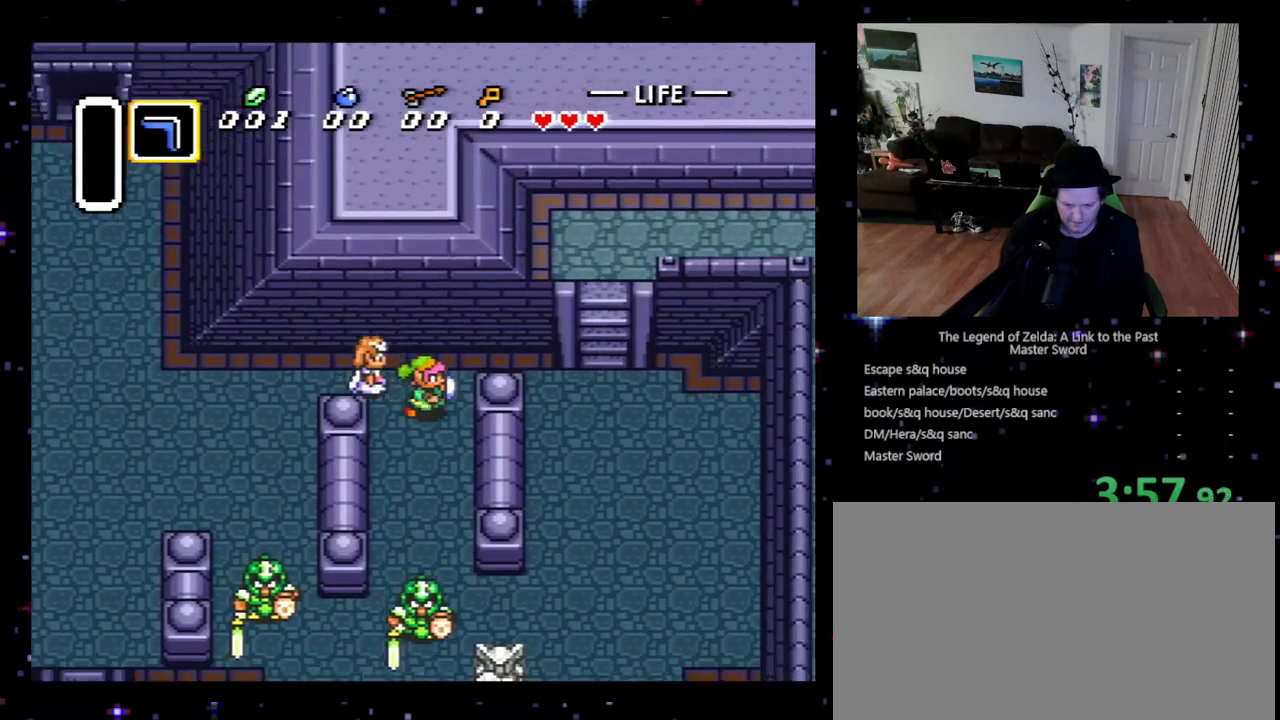
{"buttons": ["DPAD_DOWN", "DPAD_RIGHT"], "events": []}
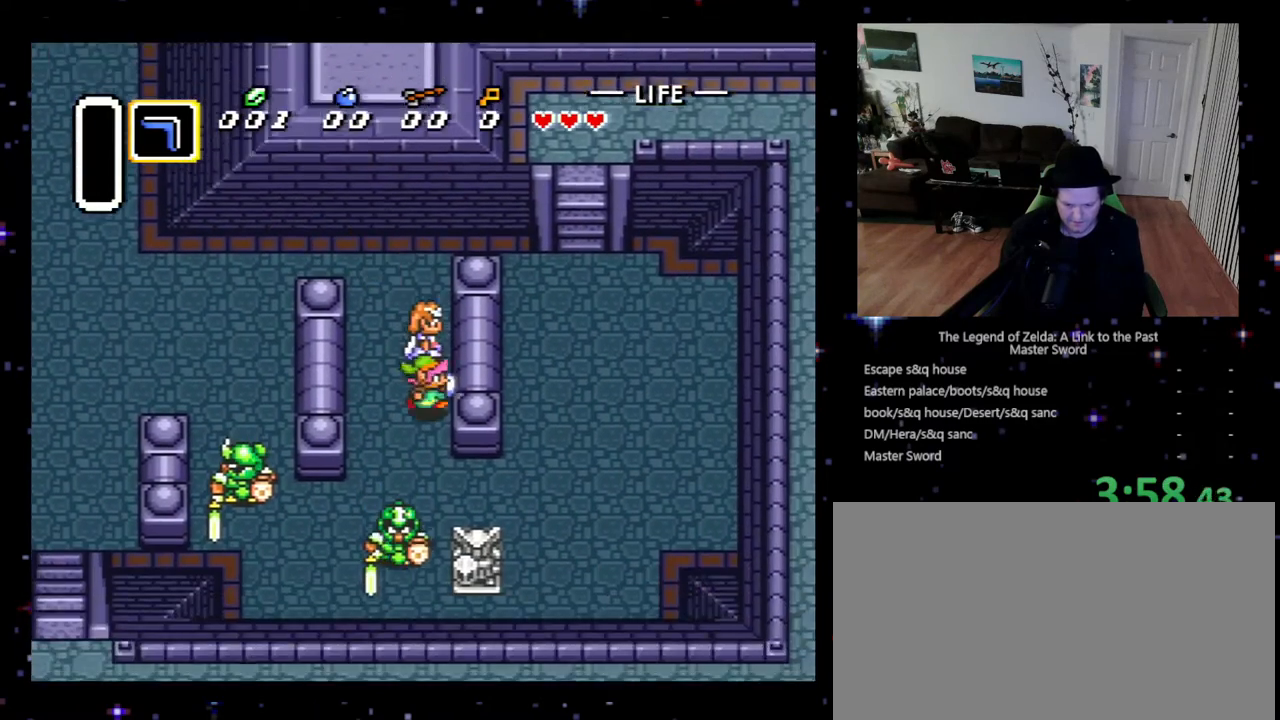
{"buttons": ["DPAD_UP", "DPAD_RIGHT"], "events": [[300, "DPAD_DOWN", "up"], [467, "DPAD_UP", "down"]]}
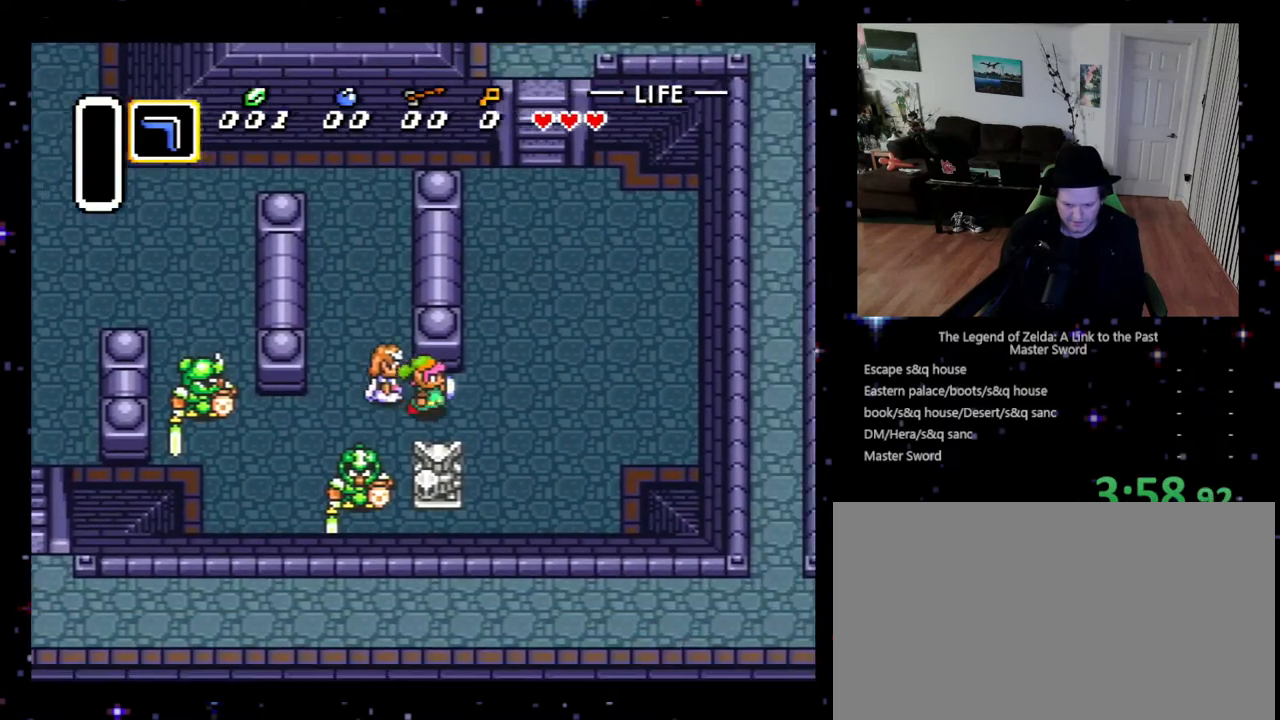
{"buttons": ["DPAD_UP"], "events": [[367, "DPAD_RIGHT", "up"]]}
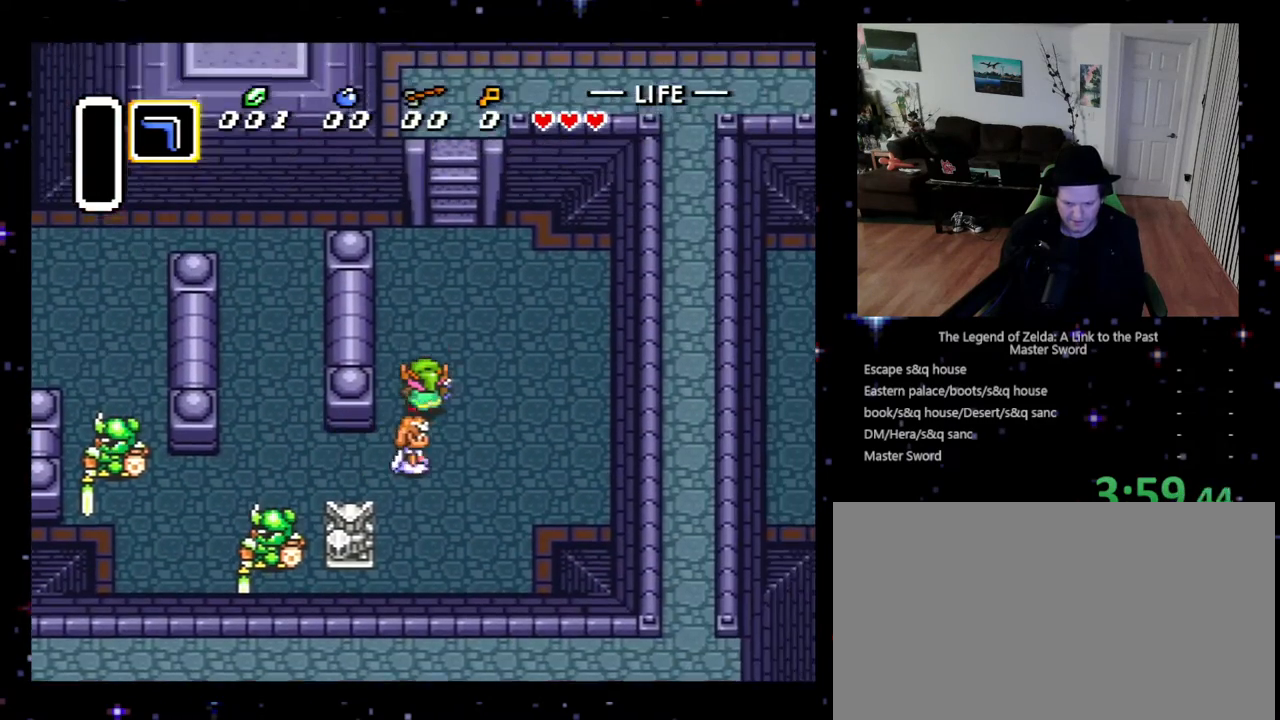
{"buttons": ["DPAD_UP"], "events": [[300, "DPAD_RIGHT", "down"], [400, "DPAD_RIGHT", "up"]]}
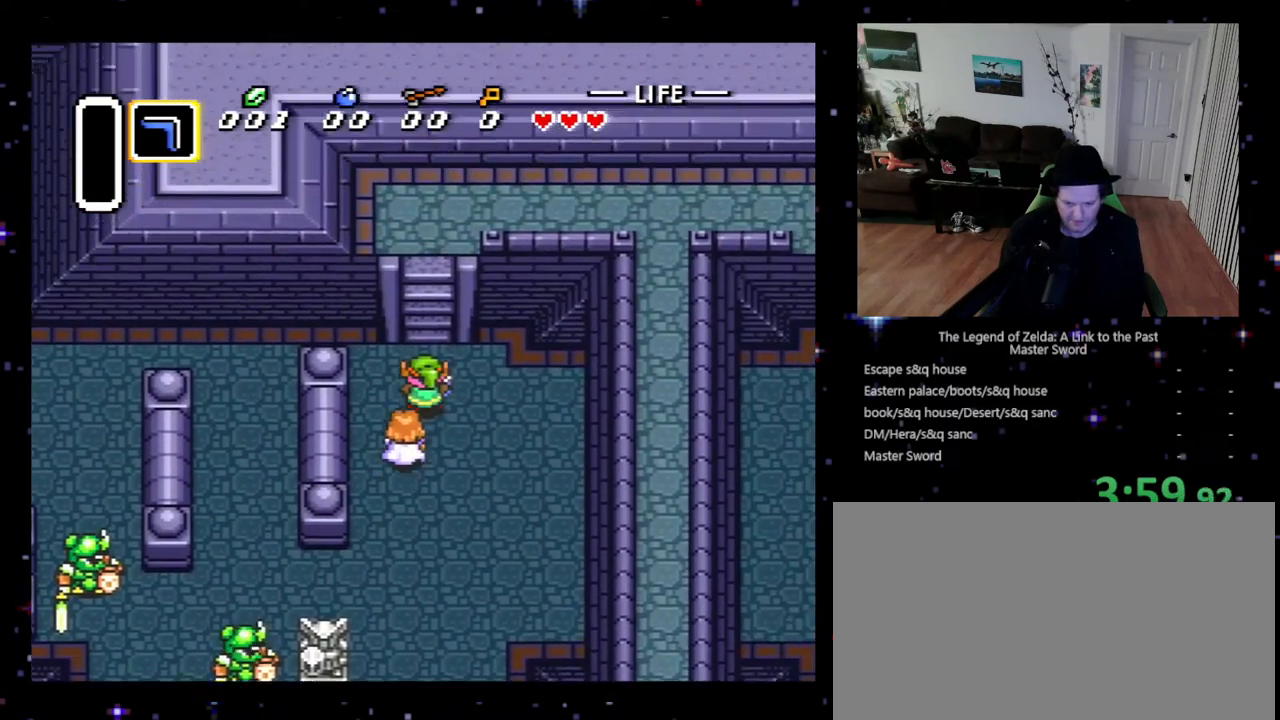
{"buttons": ["DPAD_UP"], "events": []}
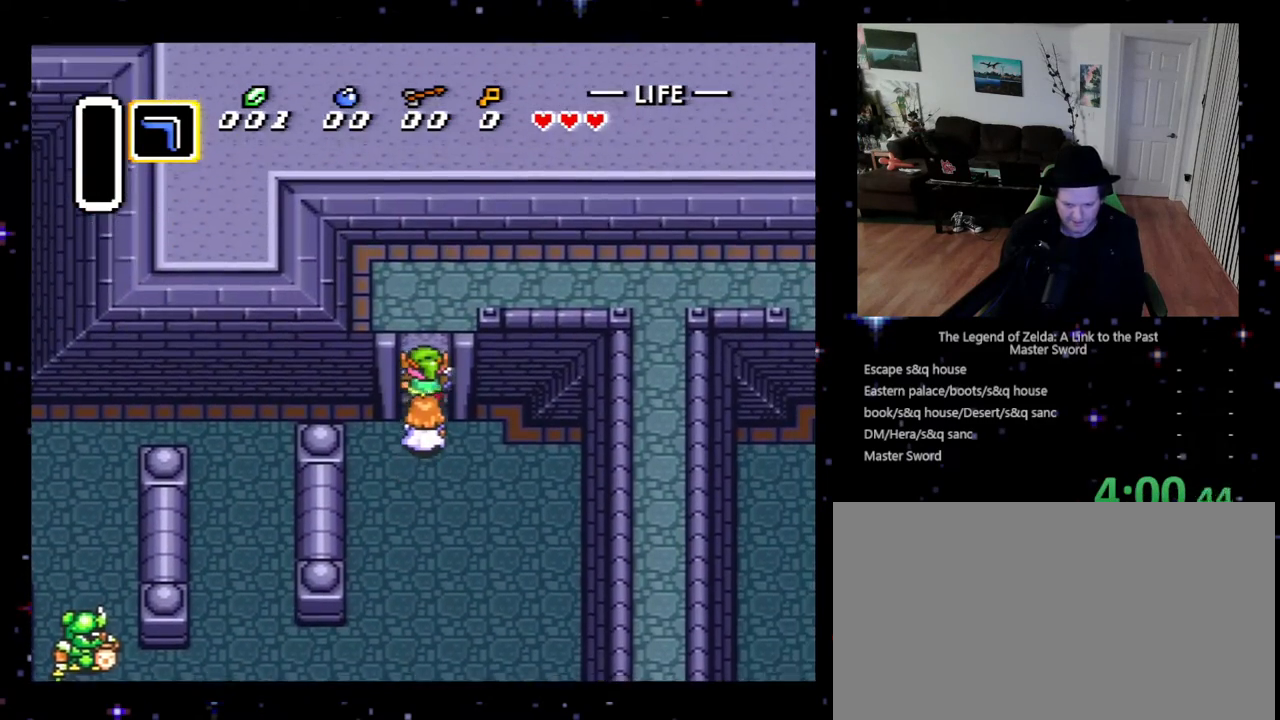
{"buttons": ["DPAD_UP"], "events": []}
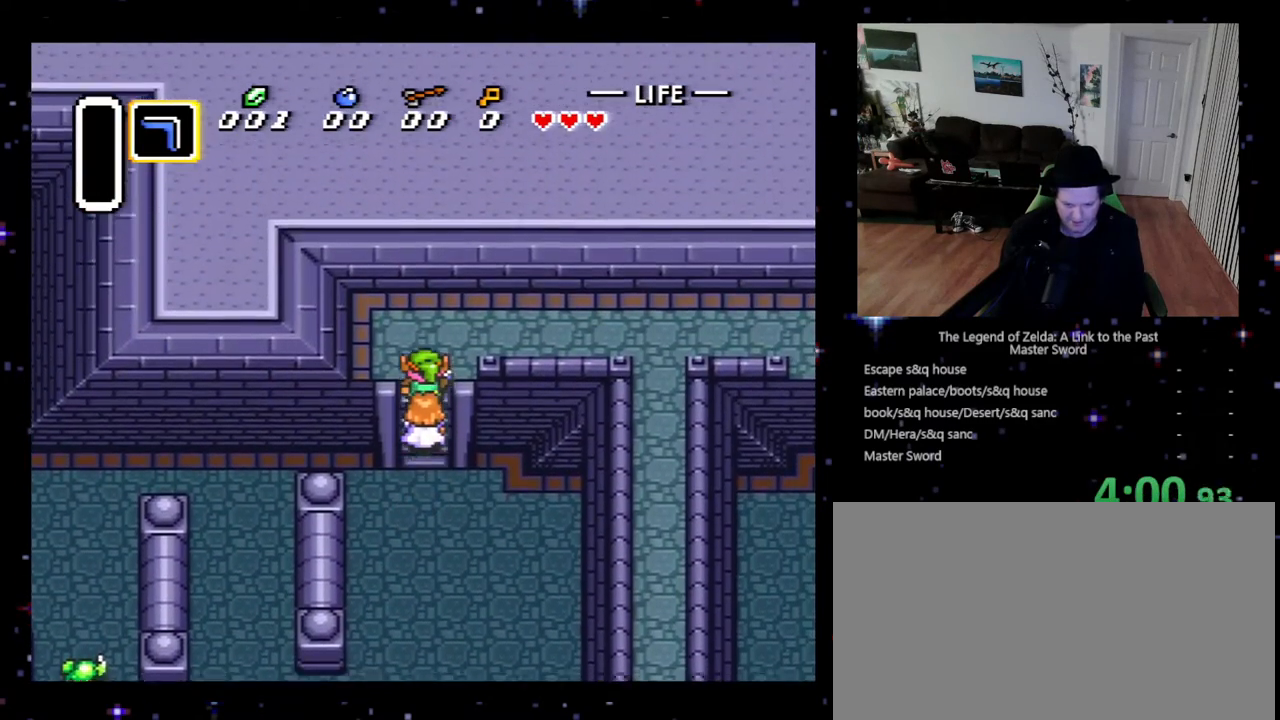
{"buttons": ["DPAD_RIGHT"], "events": [[300, "DPAD_RIGHT", "down"], [300, "DPAD_UP", "up"]]}
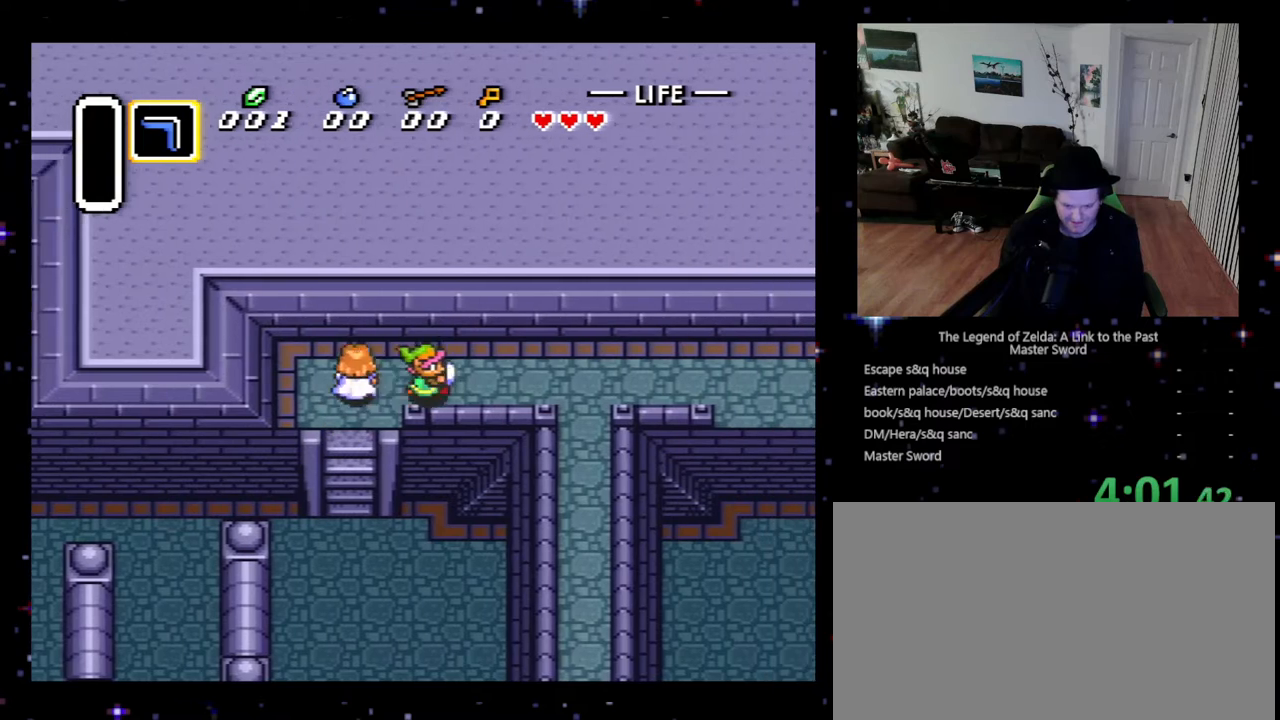
{"buttons": ["DPAD_RIGHT"], "events": []}
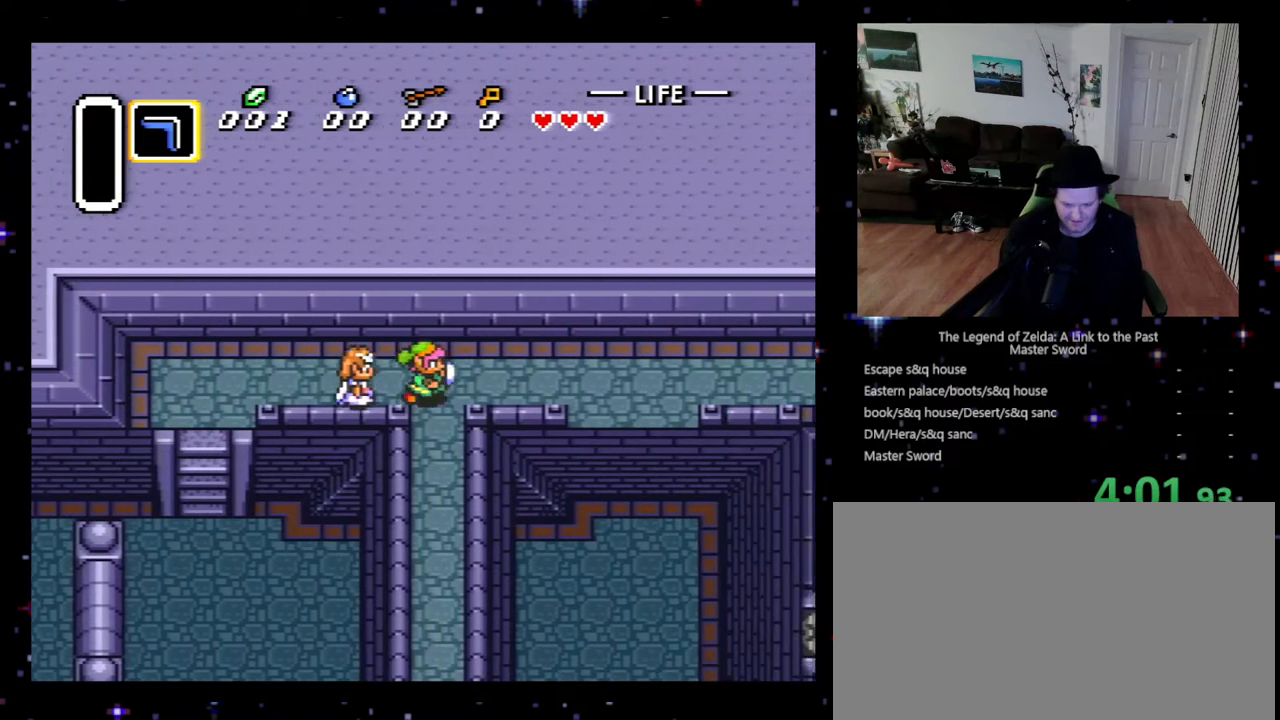
{"buttons": ["DPAD_RIGHT"], "events": []}
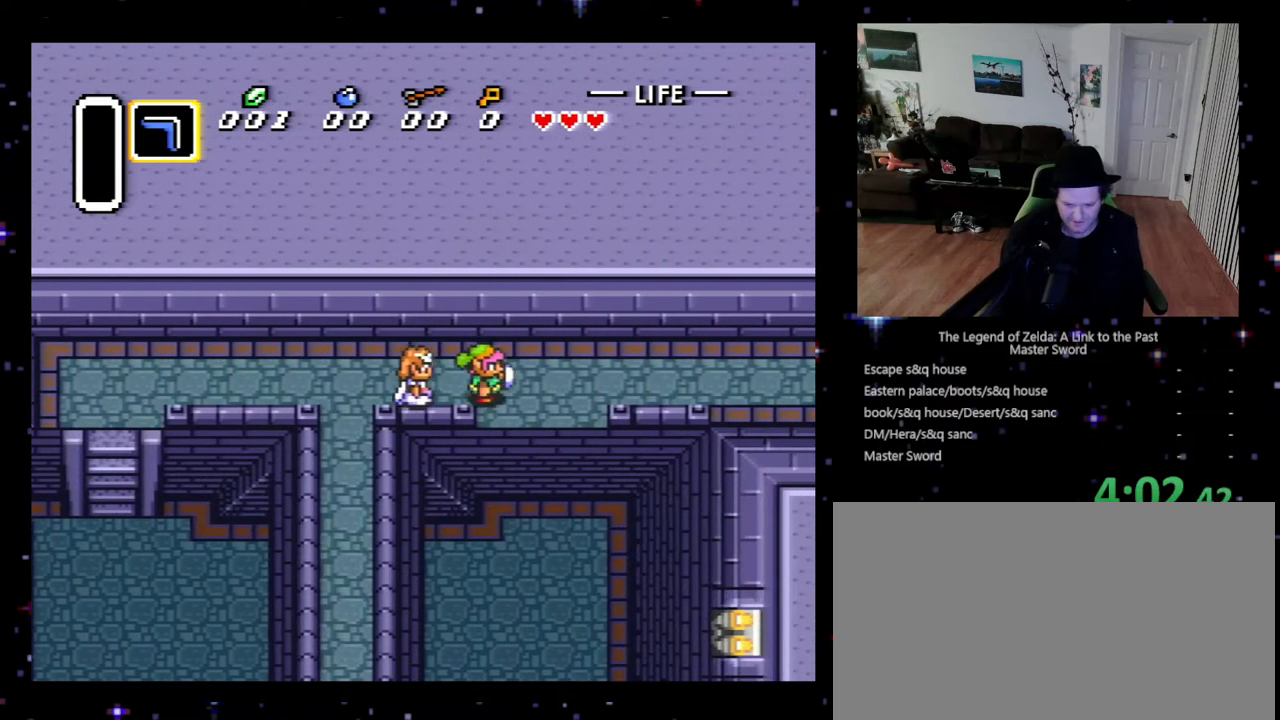
{"buttons": ["DPAD_RIGHT"], "events": []}
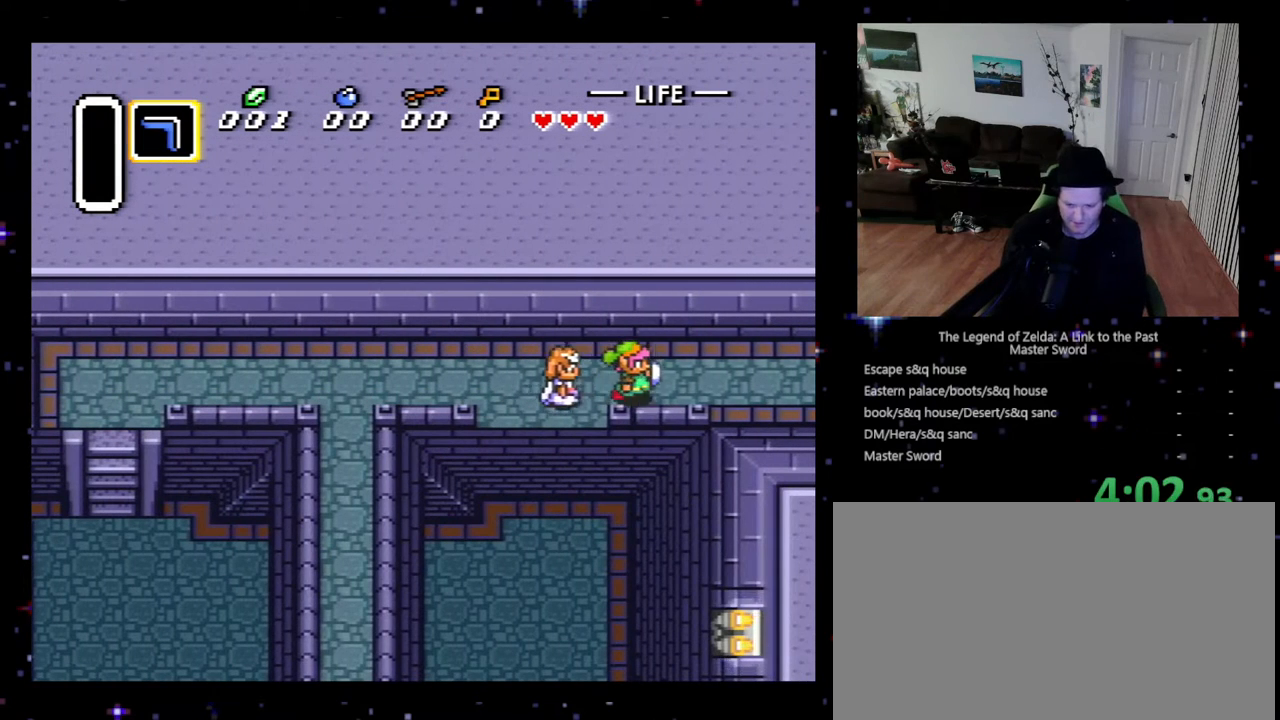
{"buttons": ["DPAD_RIGHT"], "events": []}
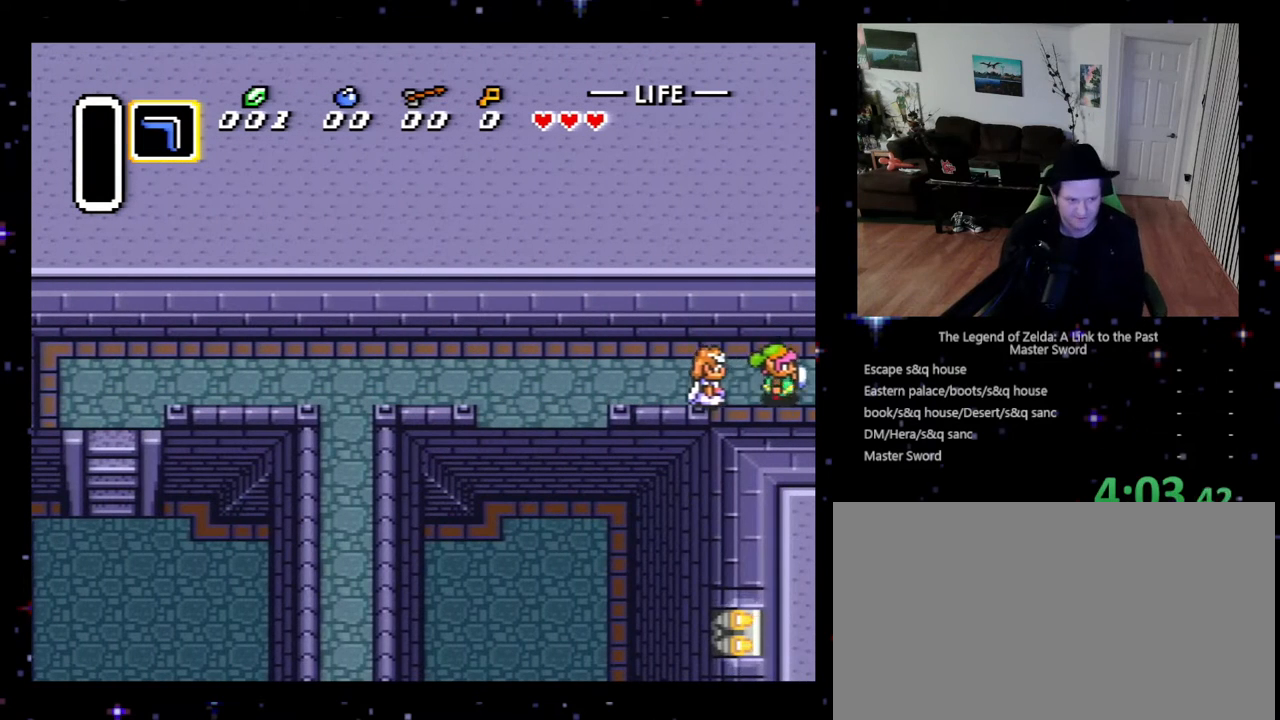
{"buttons": ["DPAD_RIGHT"], "events": []}
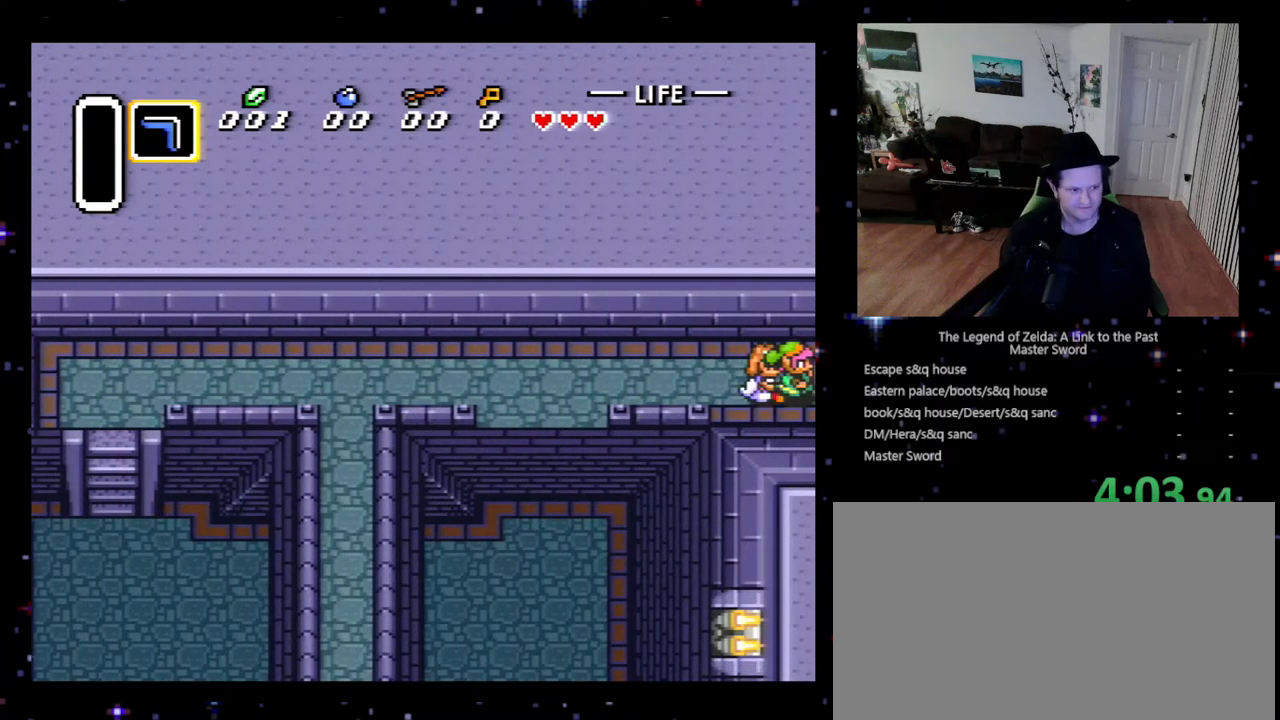
{"buttons": ["DPAD_RIGHT"], "events": []}
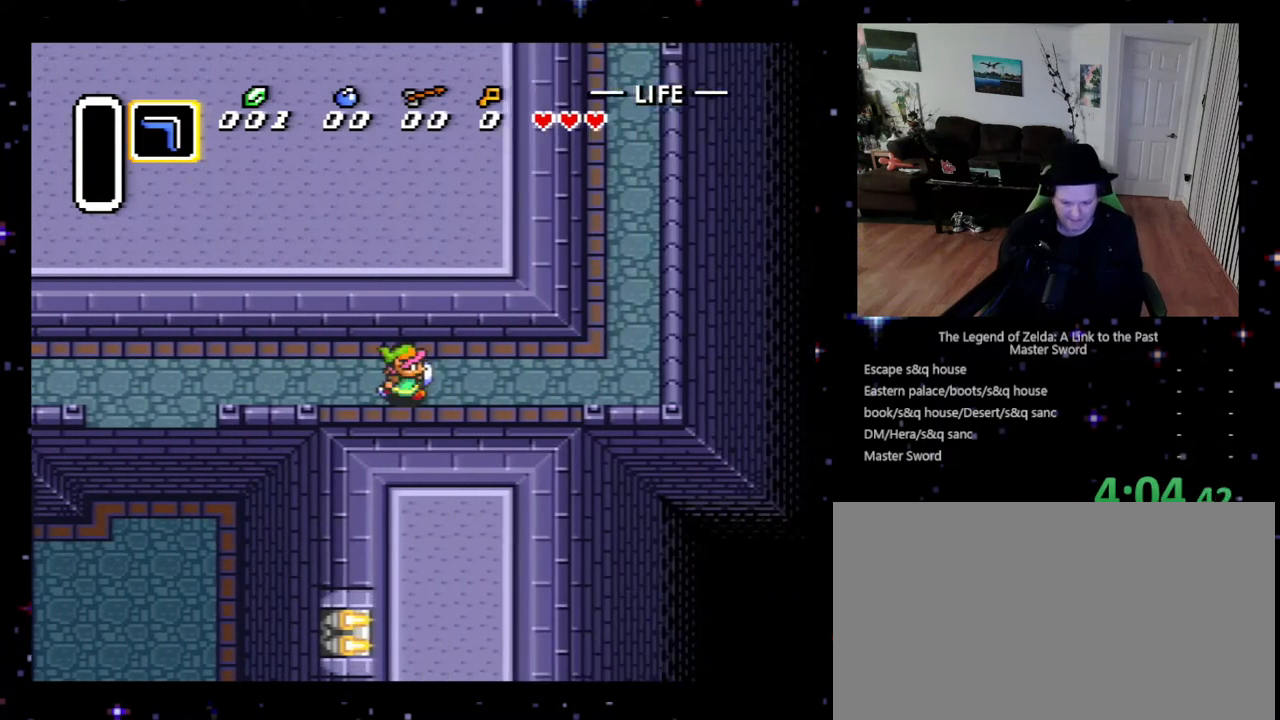
{"buttons": ["DPAD_RIGHT"], "events": []}
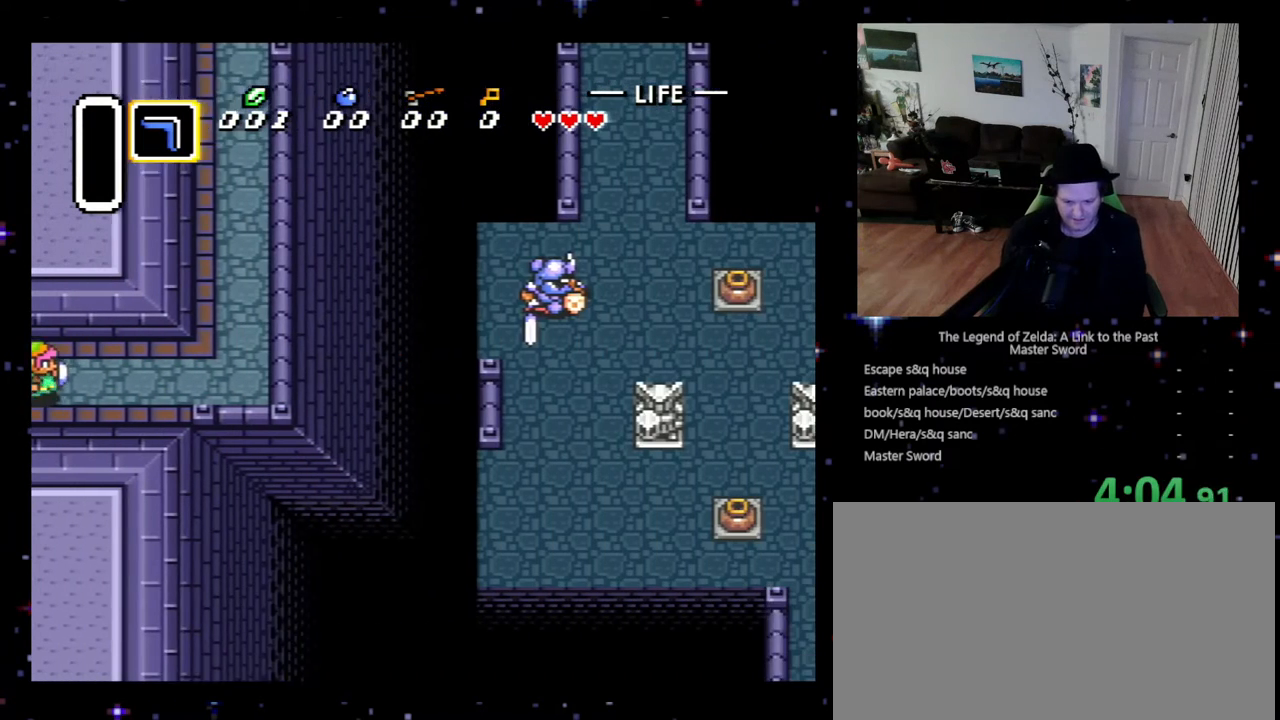
{"buttons": ["DPAD_RIGHT"], "events": []}
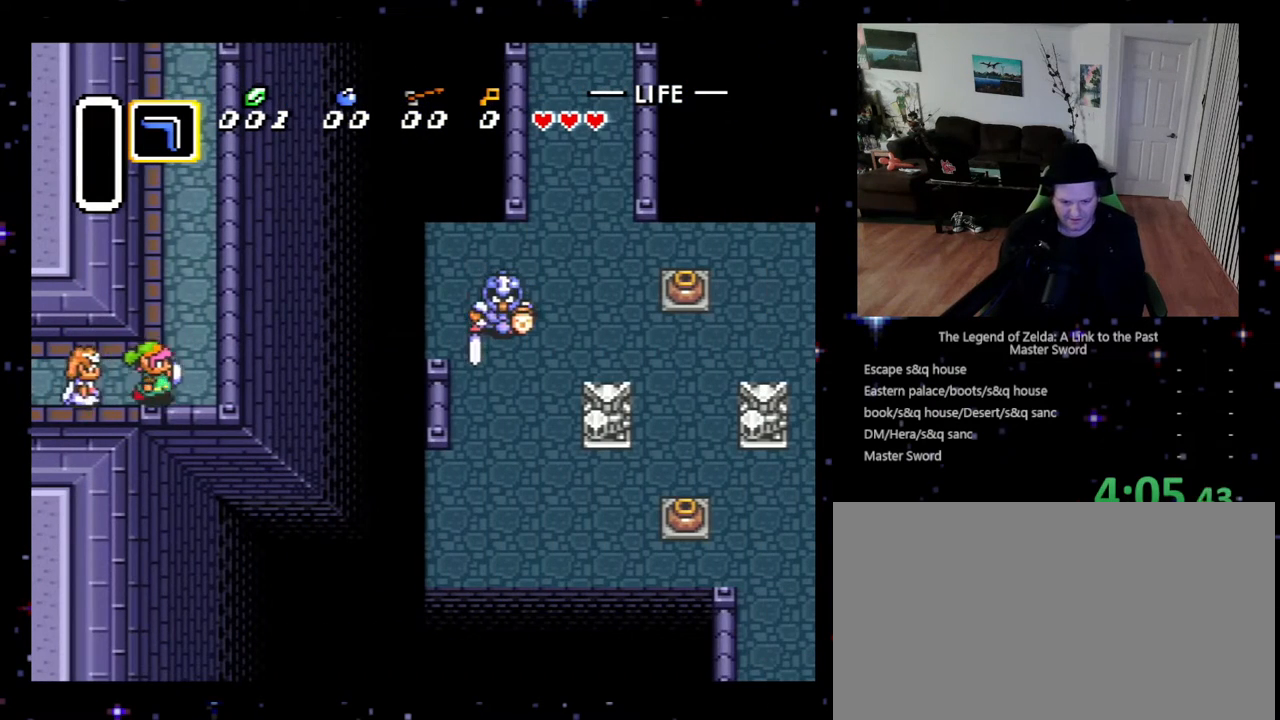
{"buttons": ["DPAD_UP"], "events": [[67, "DPAD_RIGHT", "up"], [67, "DPAD_UP", "down"]]}
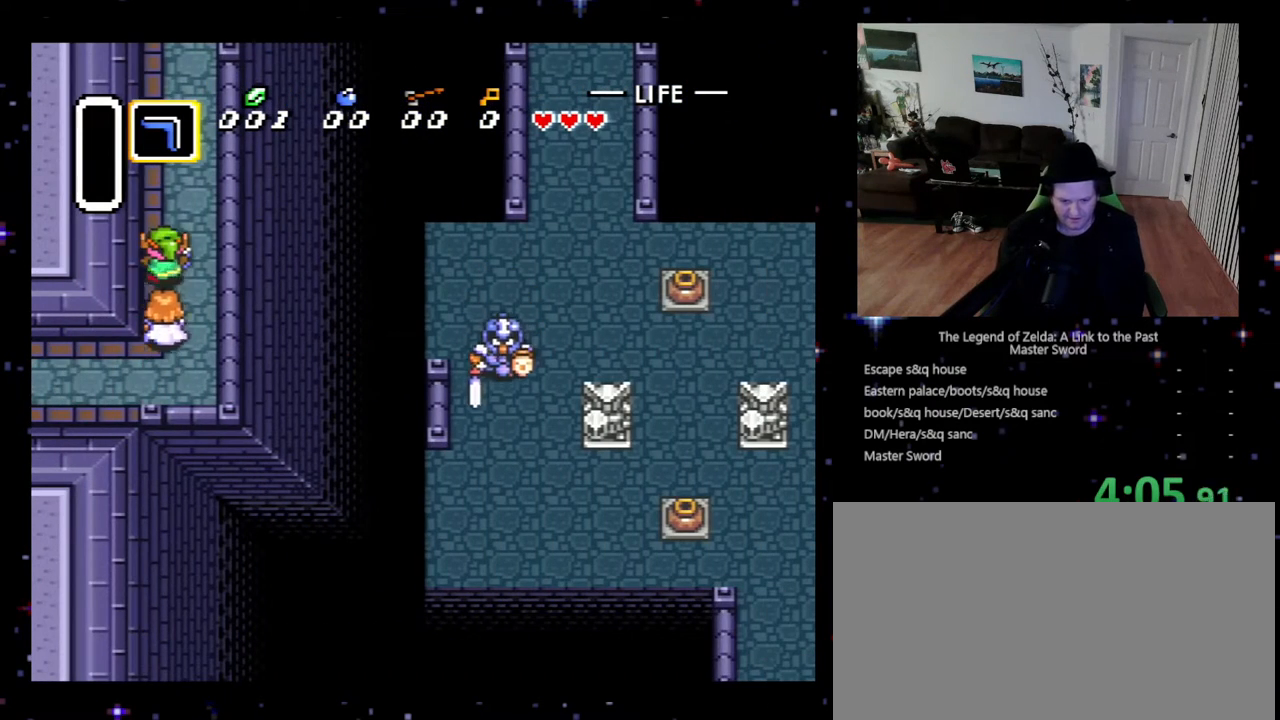
{"buttons": ["DPAD_UP"], "events": []}
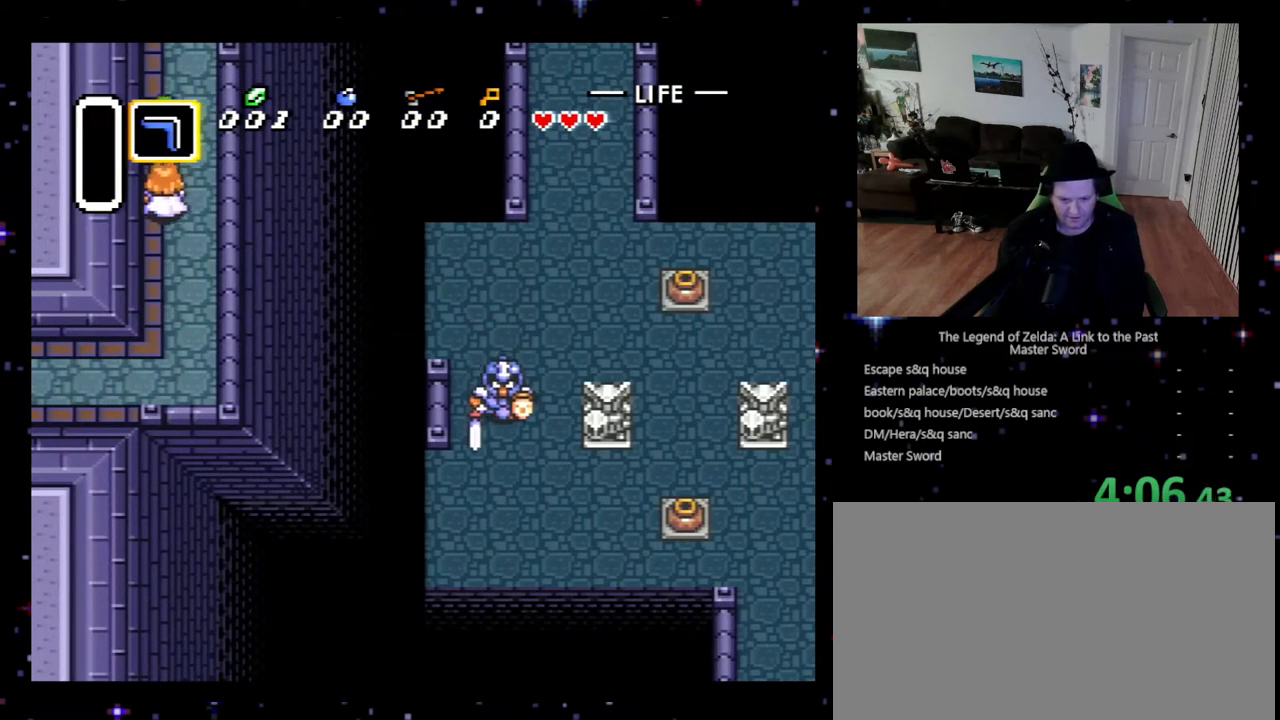
{"buttons": ["DPAD_UP", "DPAD_RIGHT"], "events": [[400, "DPAD_RIGHT", "down"]]}
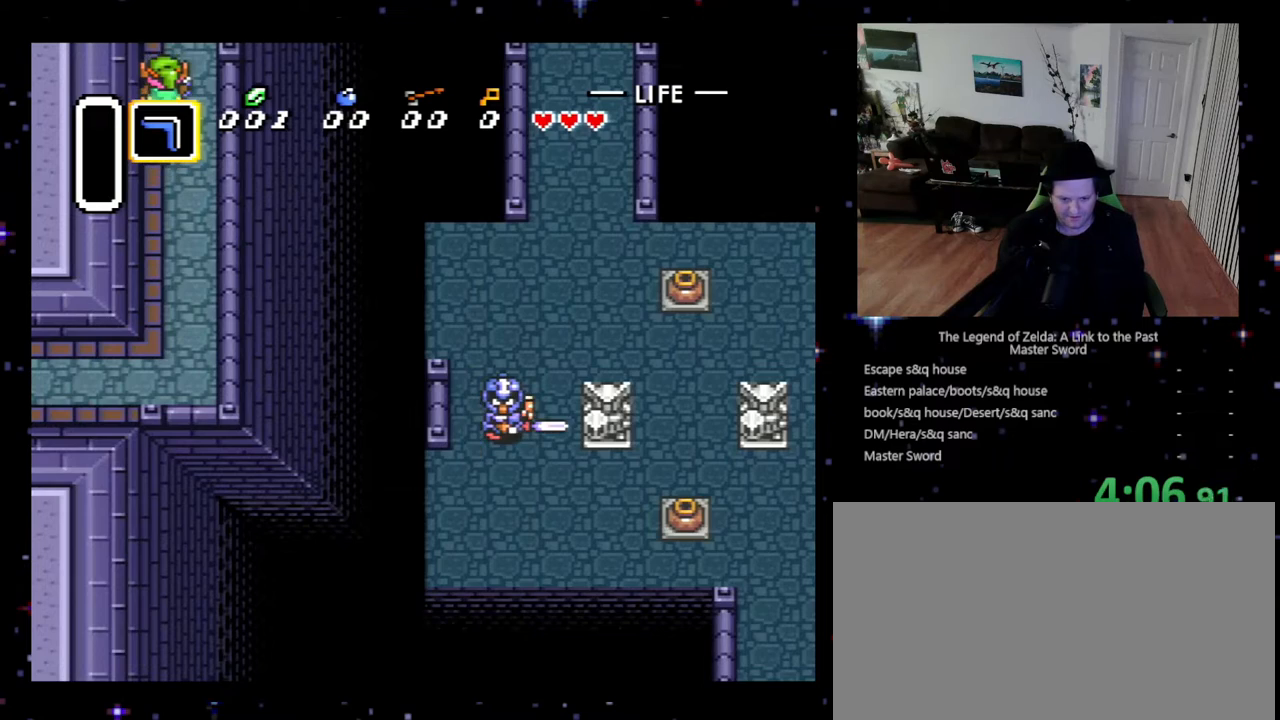
{"buttons": ["DPAD_UP", "DPAD_RIGHT"], "events": []}
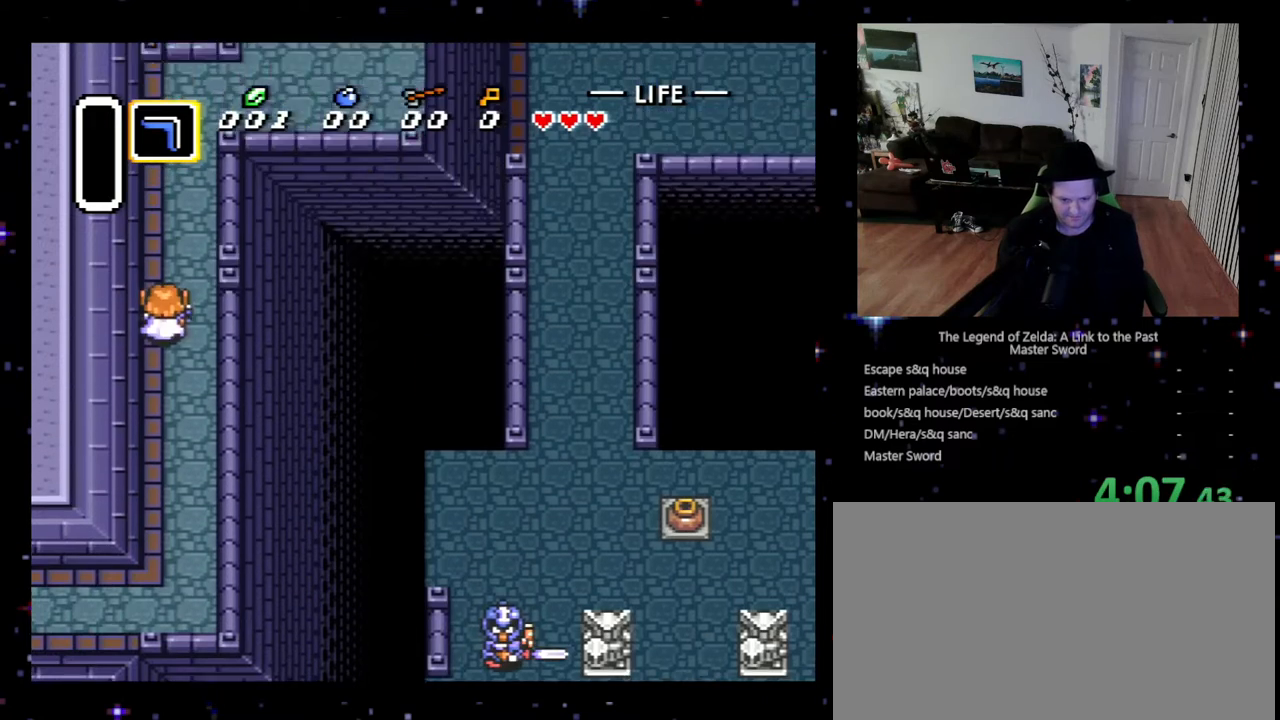
{"buttons": ["DPAD_UP", "DPAD_RIGHT"], "events": [[167, "DPAD_RIGHT", "up"], [167, "DPAD_UP", "up"], [267, "DPAD_UP", "down"], [300, "DPAD_RIGHT", "down"]]}
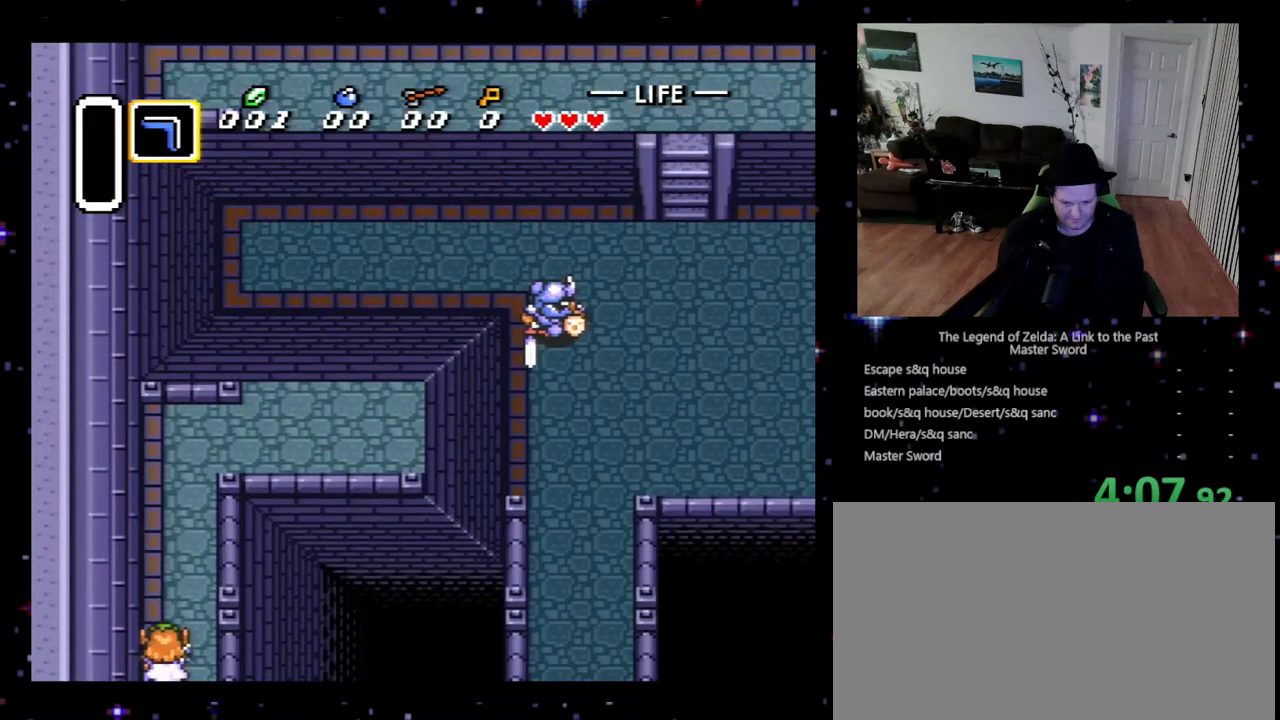
{"buttons": ["DPAD_UP", "DPAD_RIGHT"], "events": []}
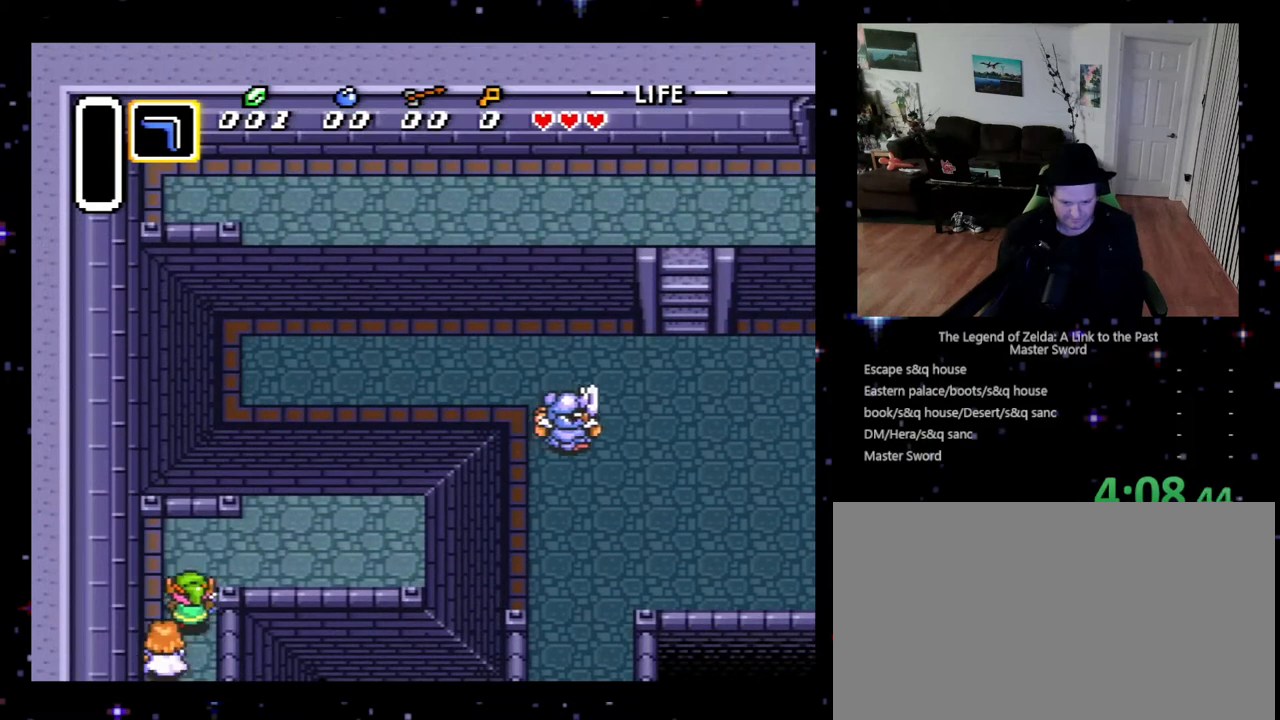
{"buttons": ["DPAD_UP", "DPAD_RIGHT"], "events": [[400, "DPAD_UP", "up"], [467, "DPAD_UP", "down"]]}
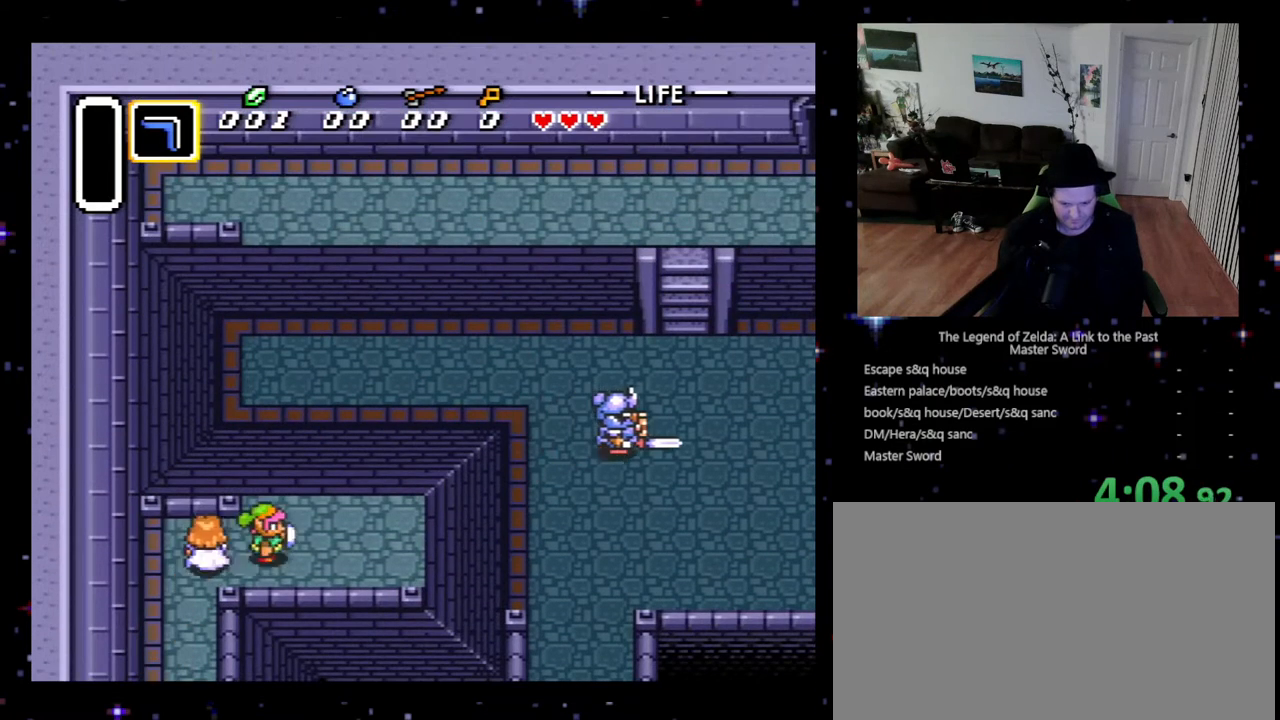
{"buttons": ["DPAD_UP", "DPAD_RIGHT"], "events": [[100, "DPAD_UP", "up"], [333, "DPAD_UP", "down"]]}
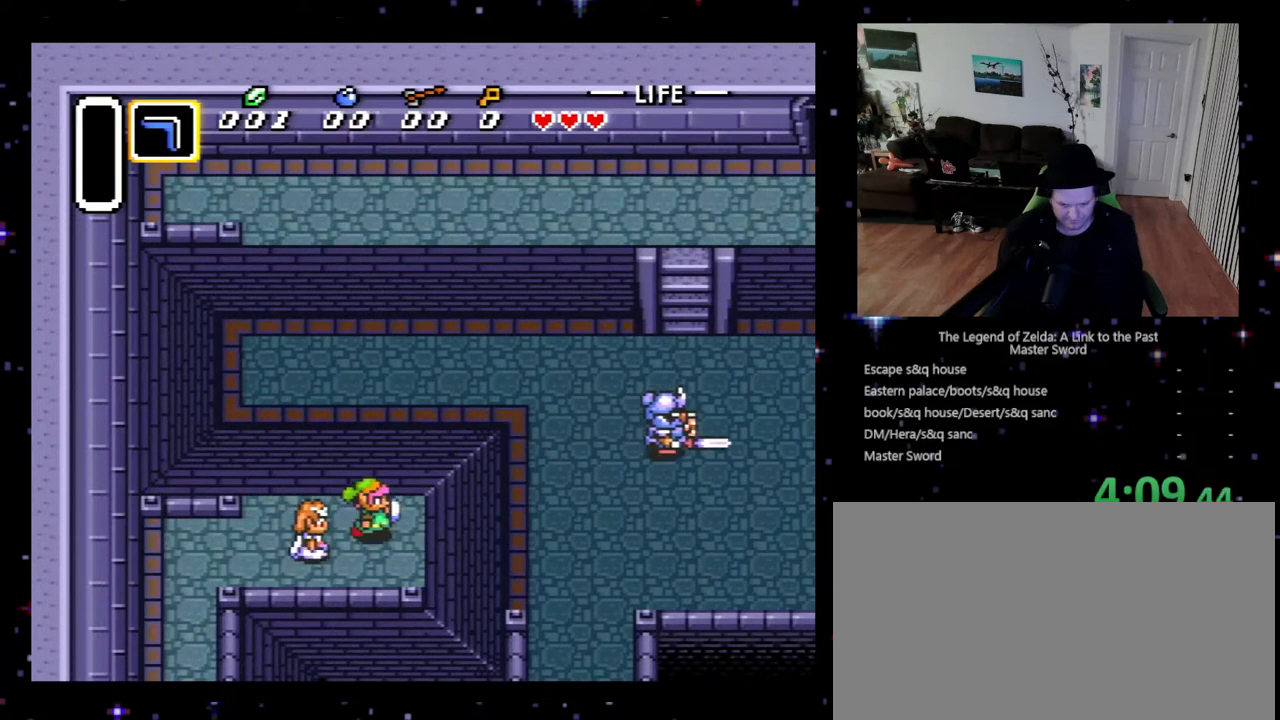
{"buttons": ["DPAD_UP", "DPAD_RIGHT"], "events": []}
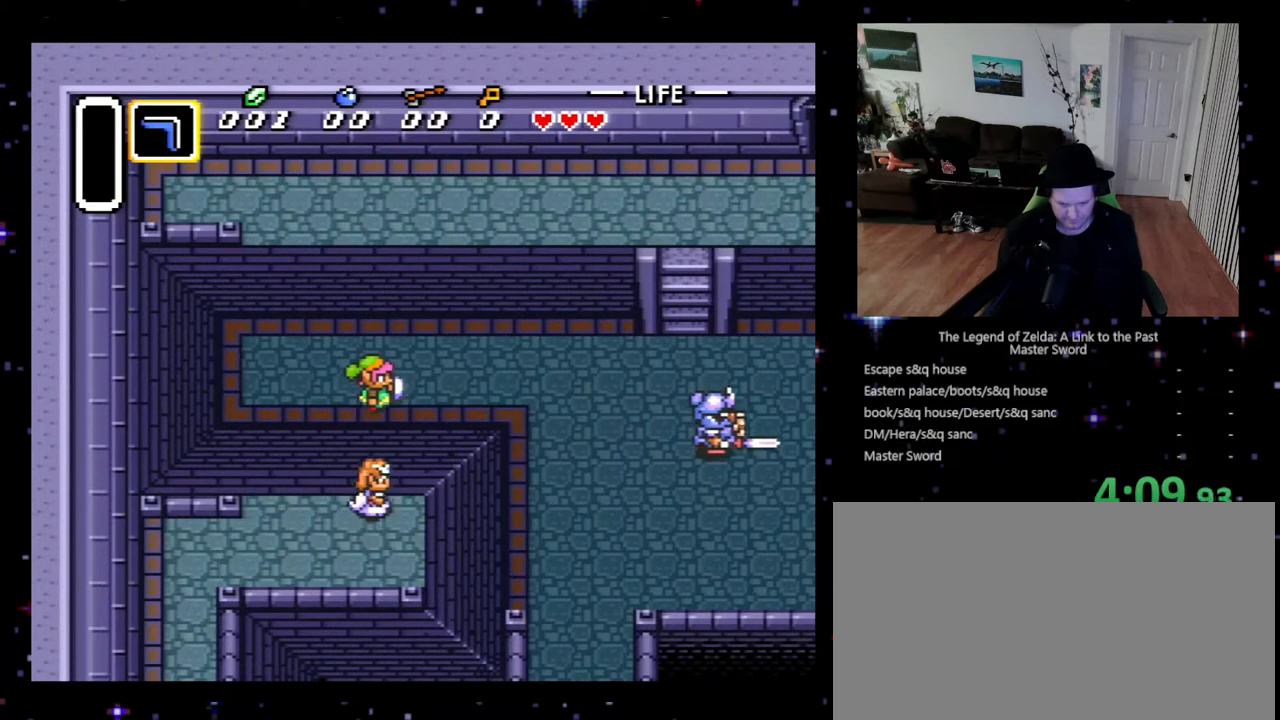
{"buttons": ["DPAD_RIGHT"], "events": [[33, "DPAD_UP", "up"]]}
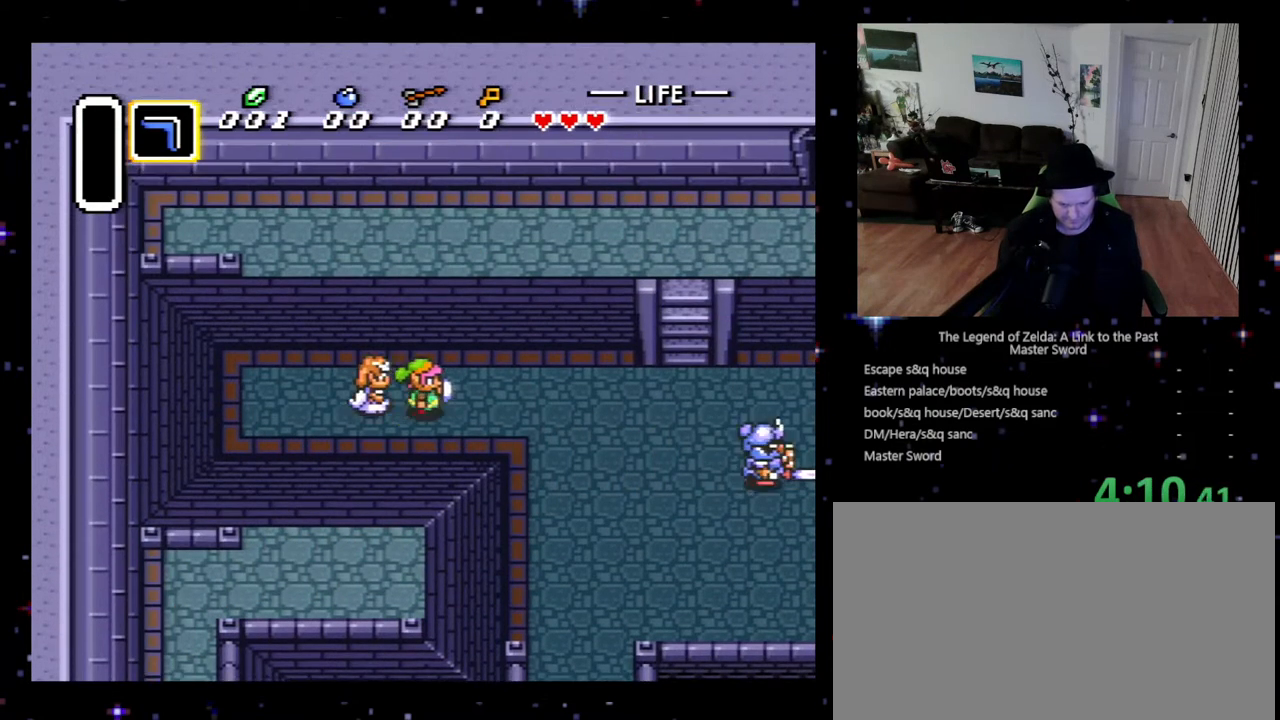
{"buttons": ["DPAD_RIGHT"], "events": []}